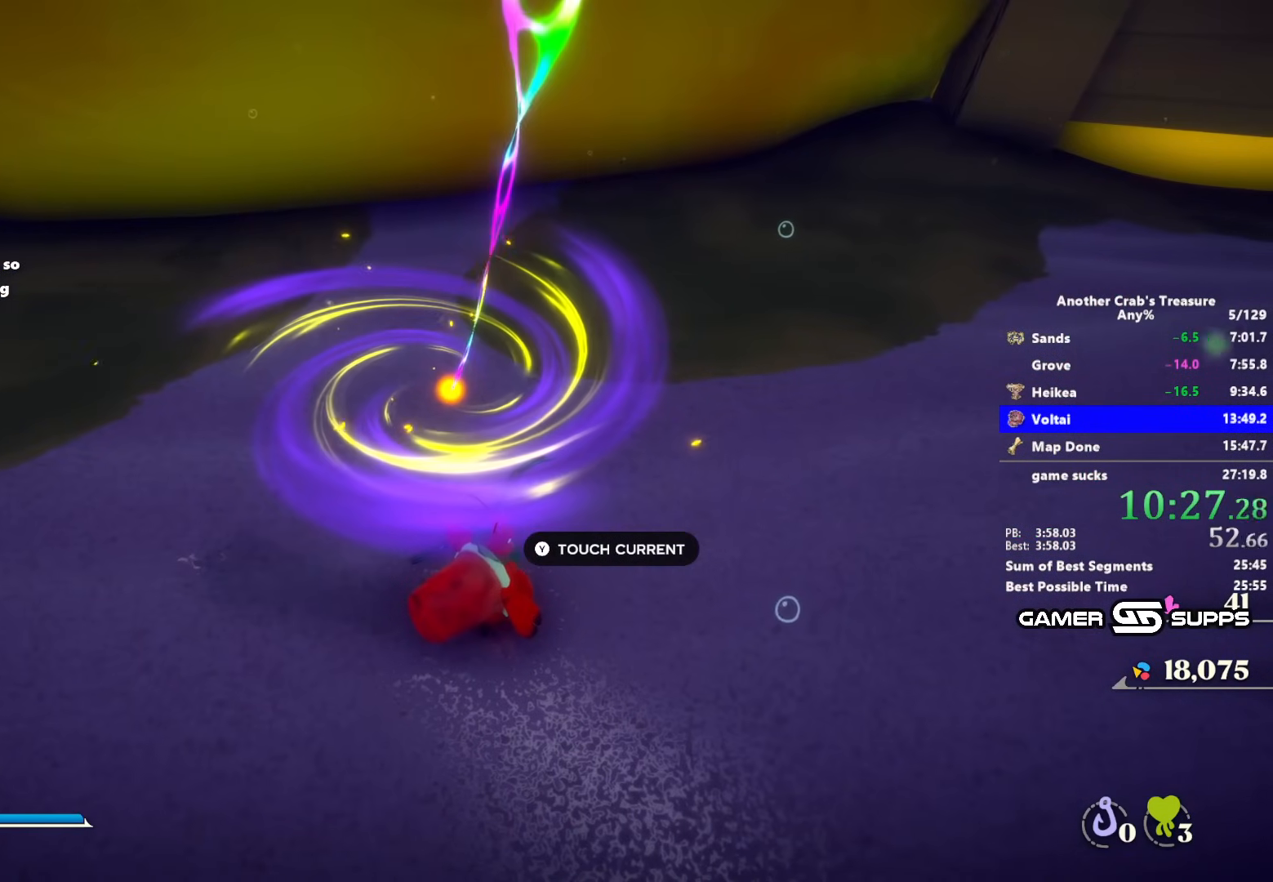
Gameplay with keyboard and mouse; each line is a JSON object with the keys and mouse buttons held at the frame after it. "events" lists presses ("down") and releases ("up") of "1", "2", "3", "4", "5", "a", "alt", "c", "caps_lock", "ctrl", "d", "e", "f", "g", "q", "r", "s", "shift", "space", "t", "tab", "v", "w", "x", "z", "mouse_left", "mouse_wheel" and "mouse_right" between this image and that frame as [ms after this image, input, new state], when the widget could be followed in between. "mouse_left", "mouse_wheel", "mouse_right" = the "left", "wheel", "right" buttons of the "mouse" list. No other keys are recorded. "wheel" means that the mouse wheel is clicked or scrolled. Not read: mouse_move.
{"keys": [], "mouse": [], "events": [[283, "e", "down"], [367, "e", "up"]]}
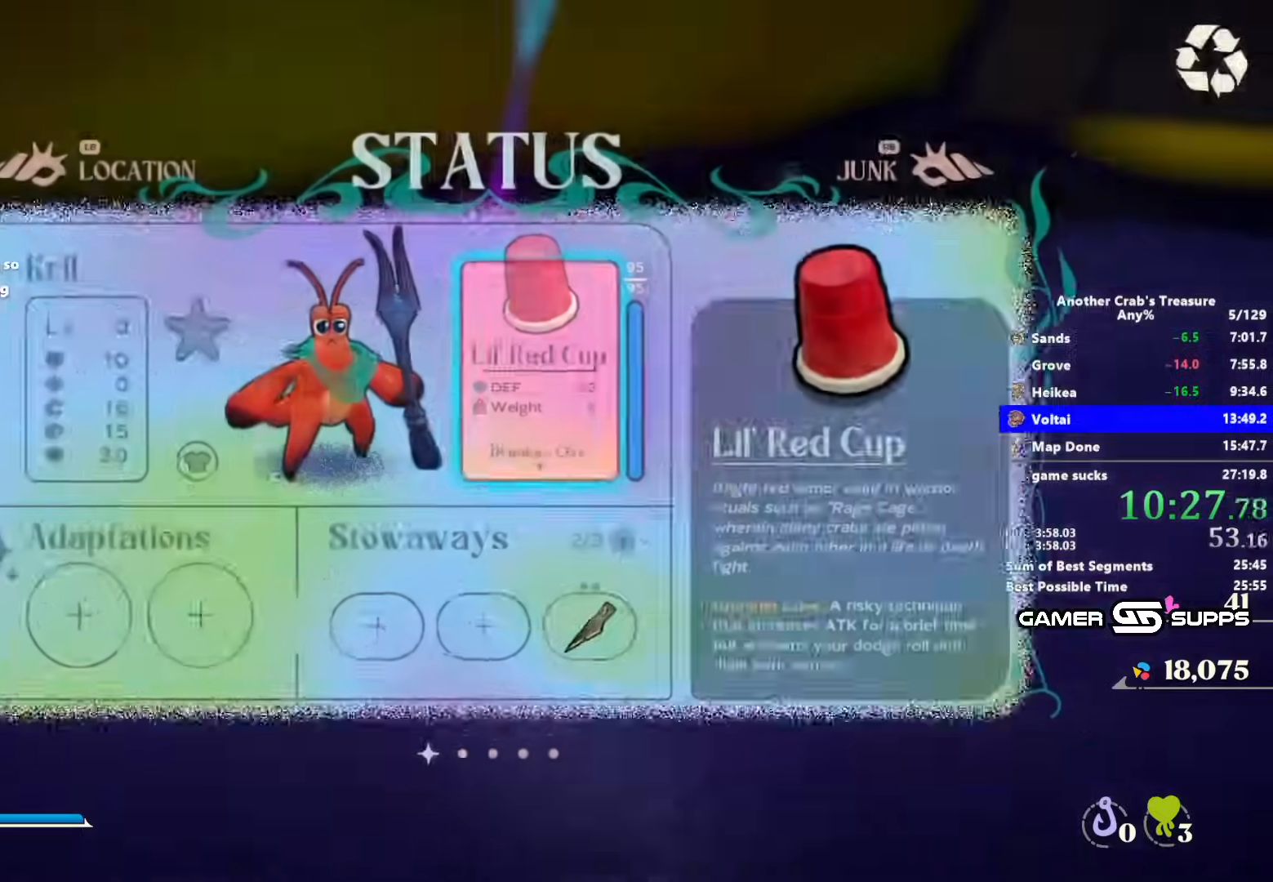
{"keys": [], "mouse": [], "events": []}
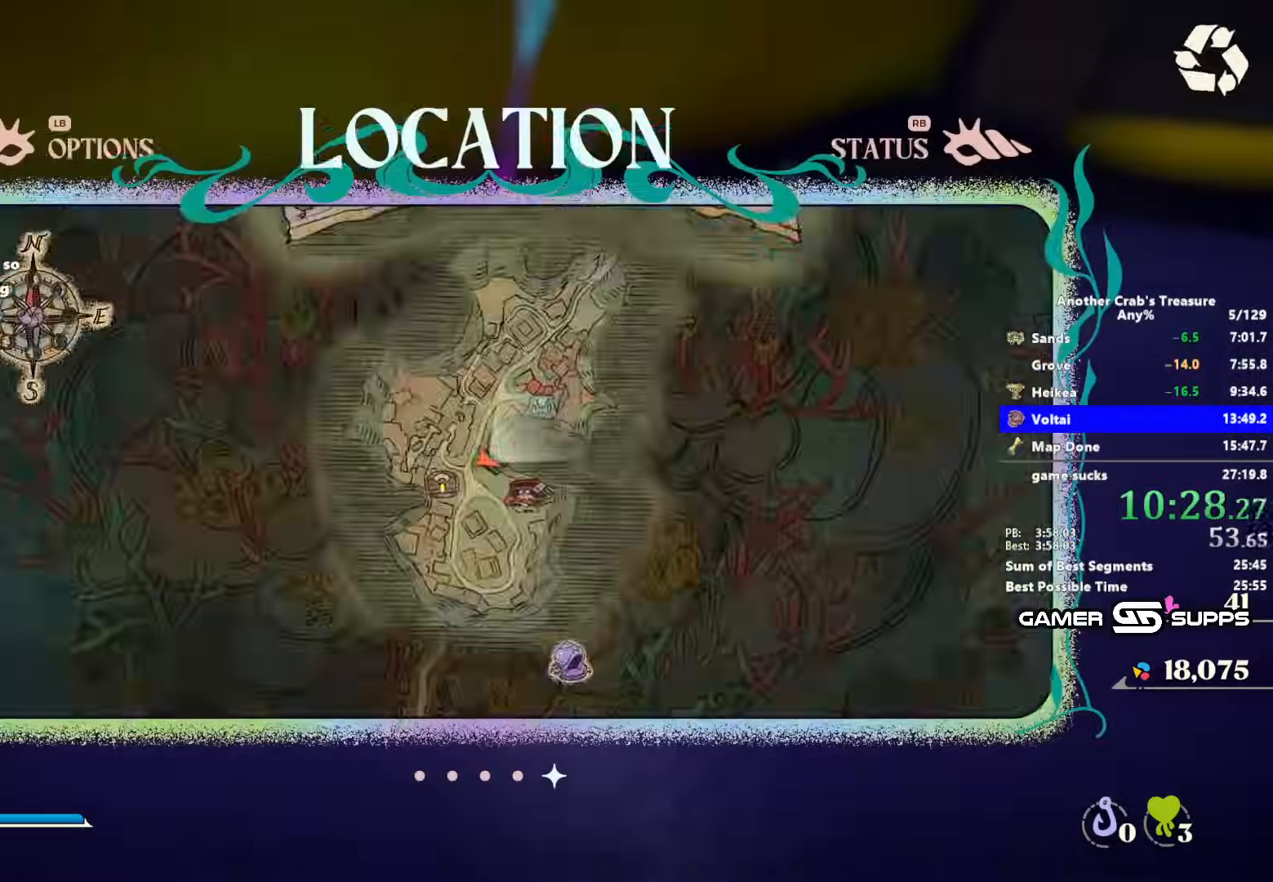
{"keys": [], "mouse": [], "events": []}
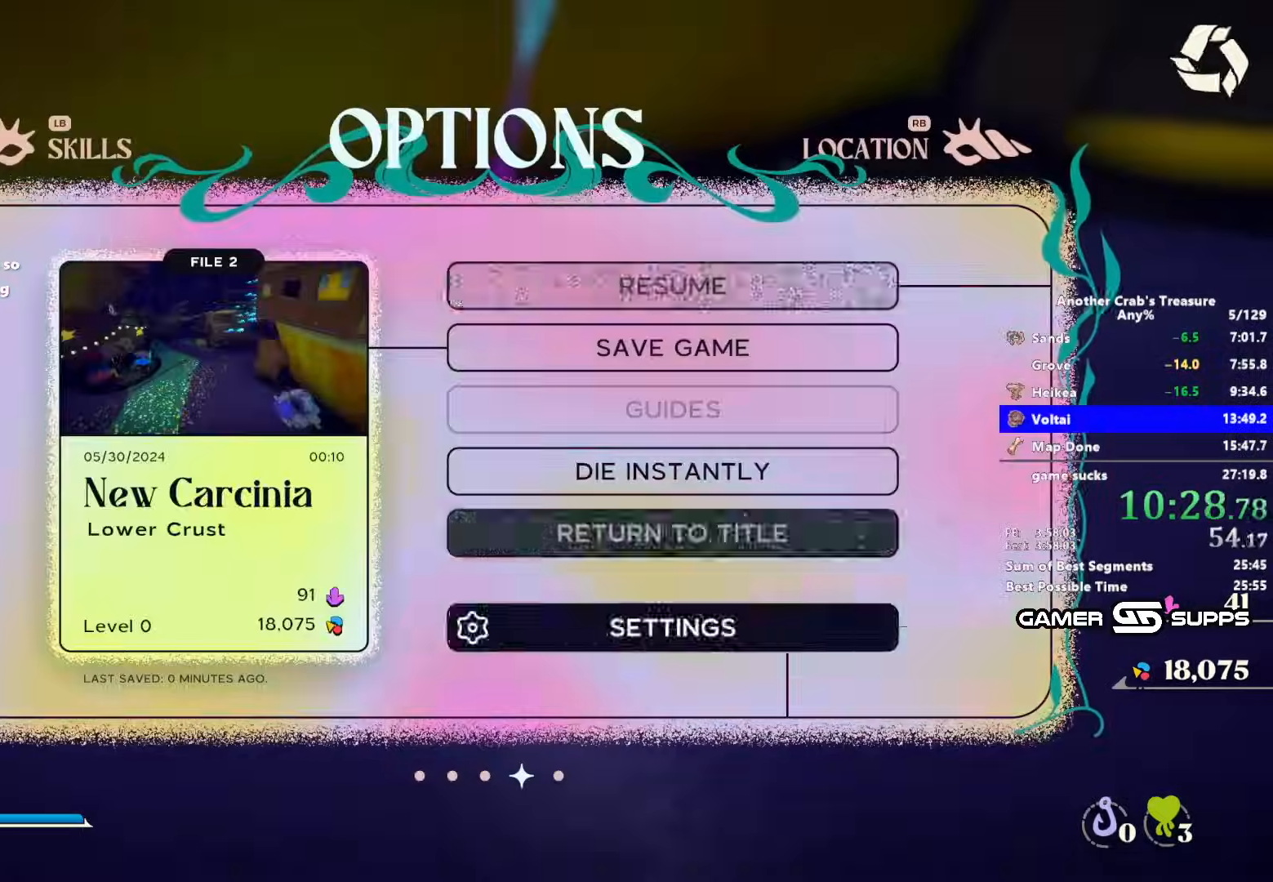
{"keys": [], "mouse": [], "events": []}
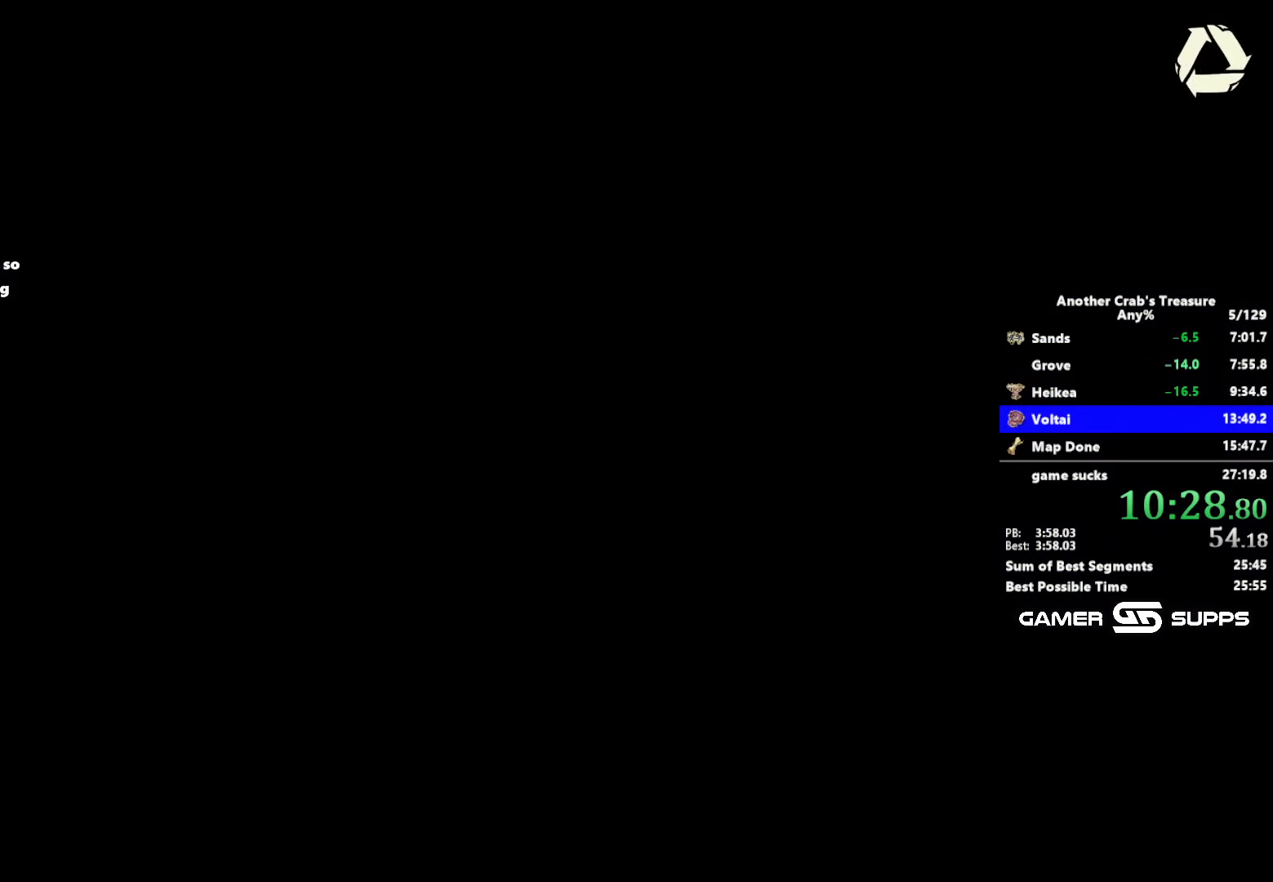
{"keys": [], "mouse": [], "events": []}
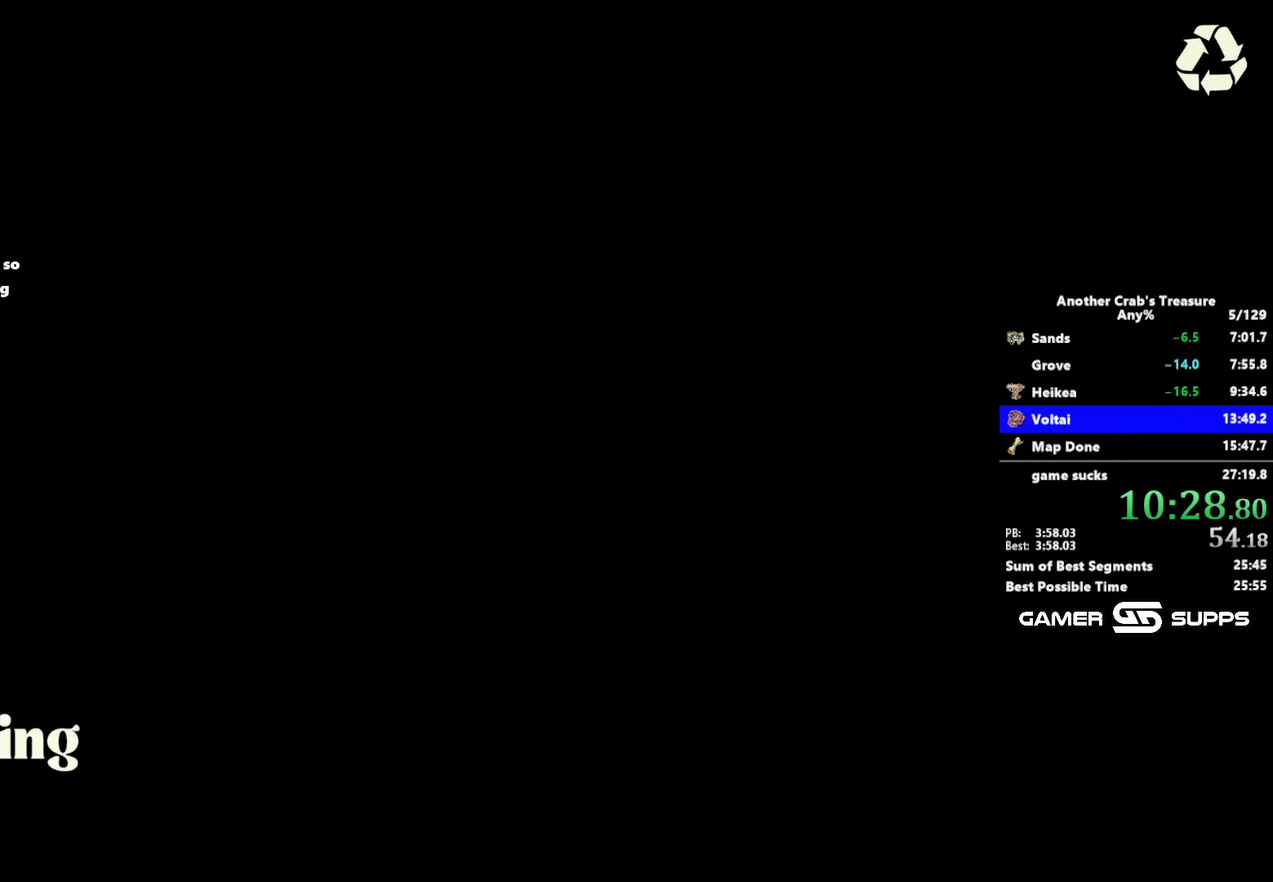
{"keys": [], "mouse": [], "events": []}
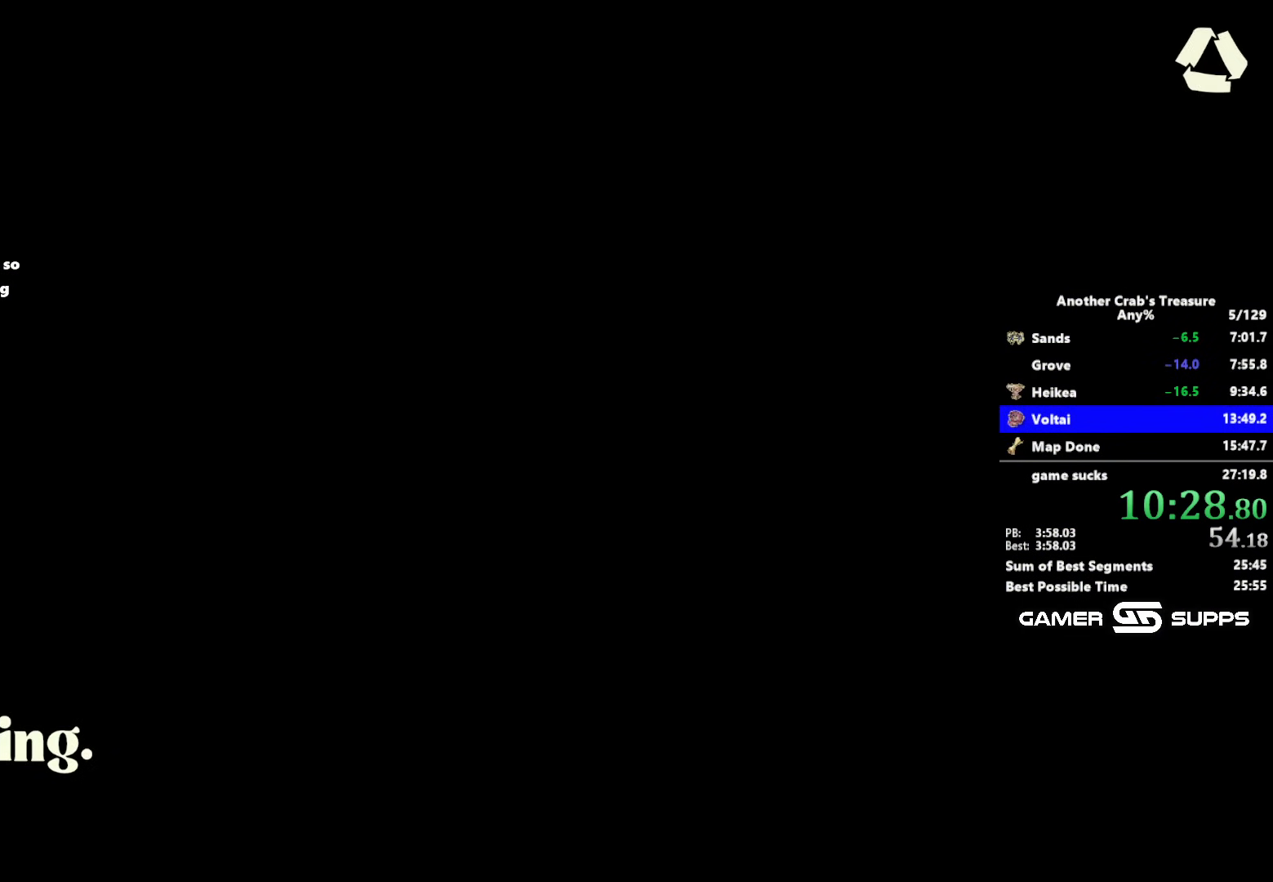
{"keys": [], "mouse": [], "events": []}
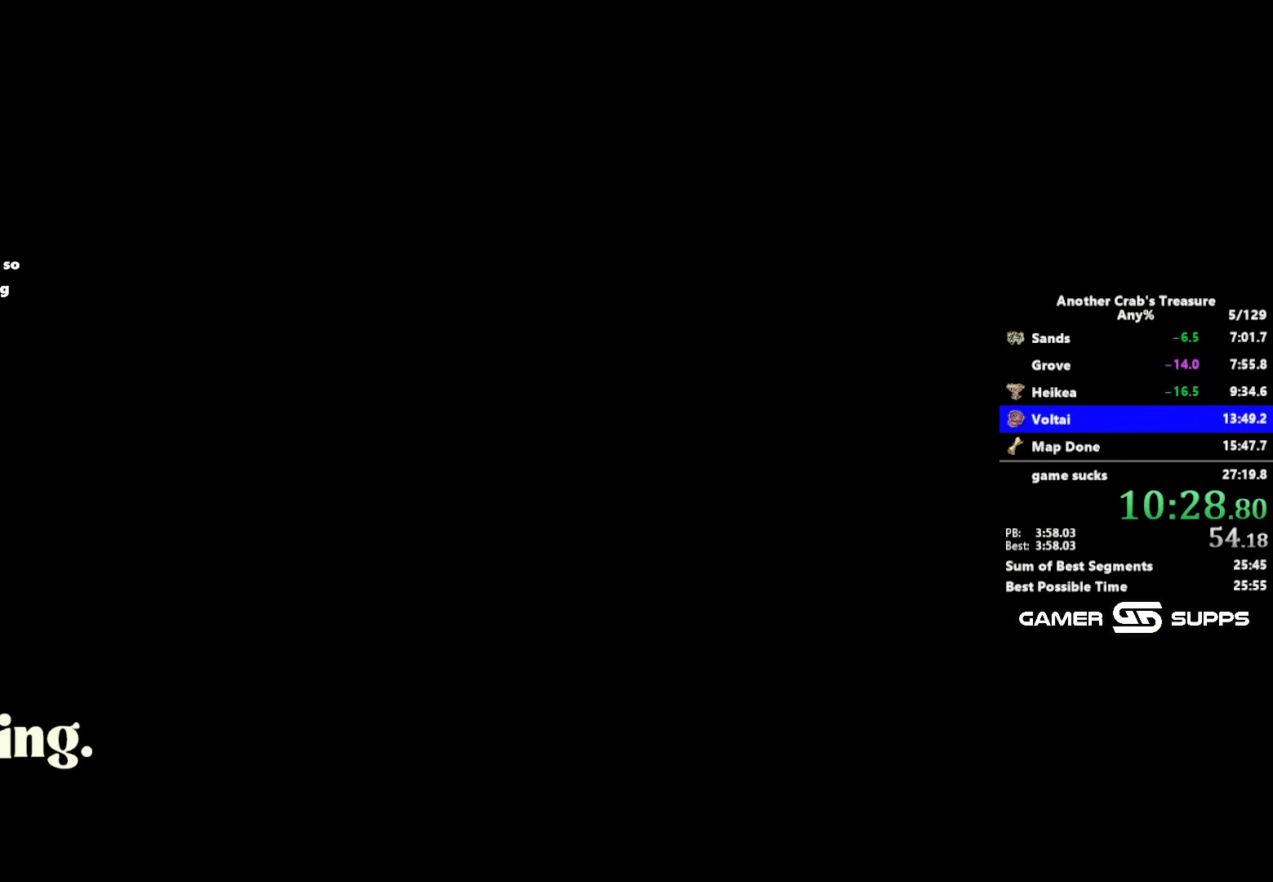
{"keys": [], "mouse": [], "events": []}
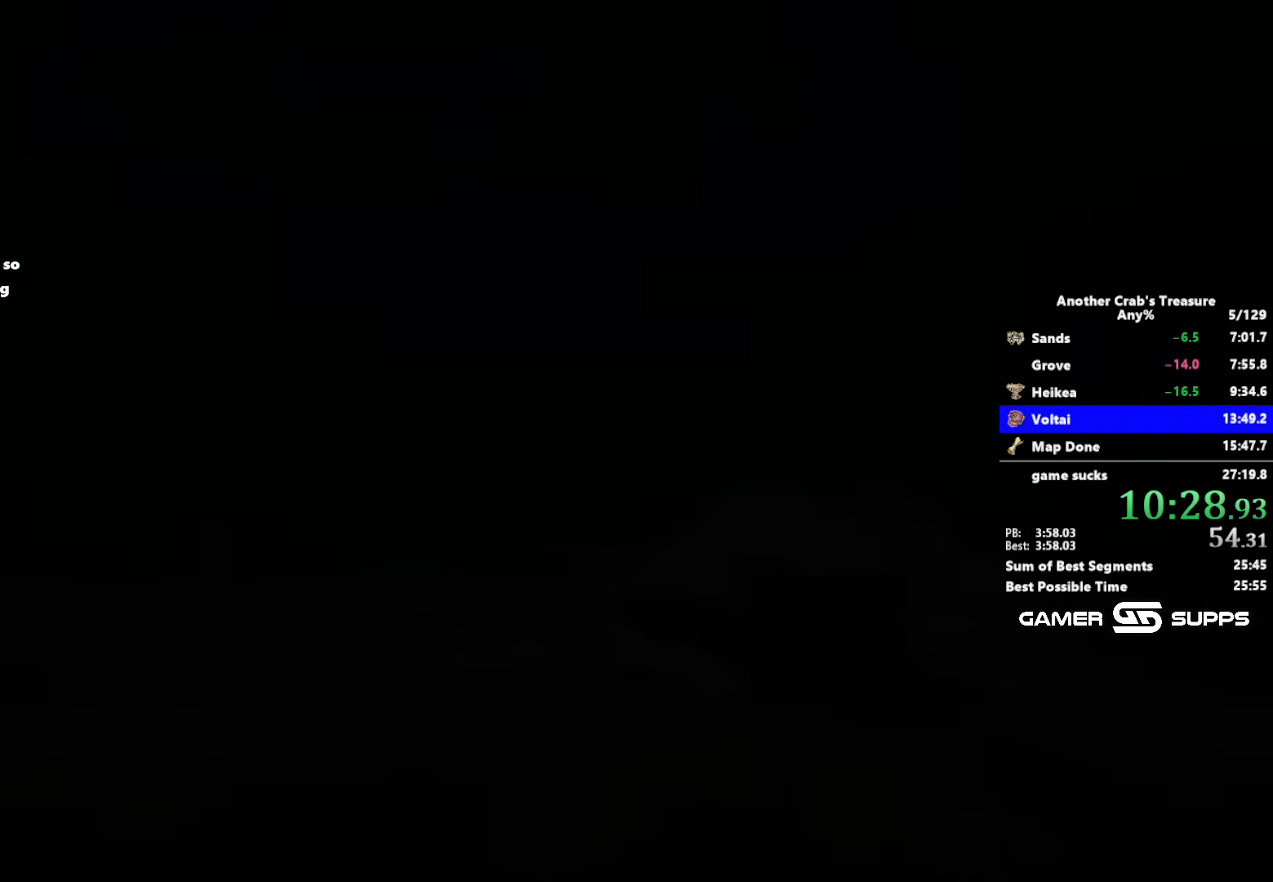
{"keys": [], "mouse": [], "events": []}
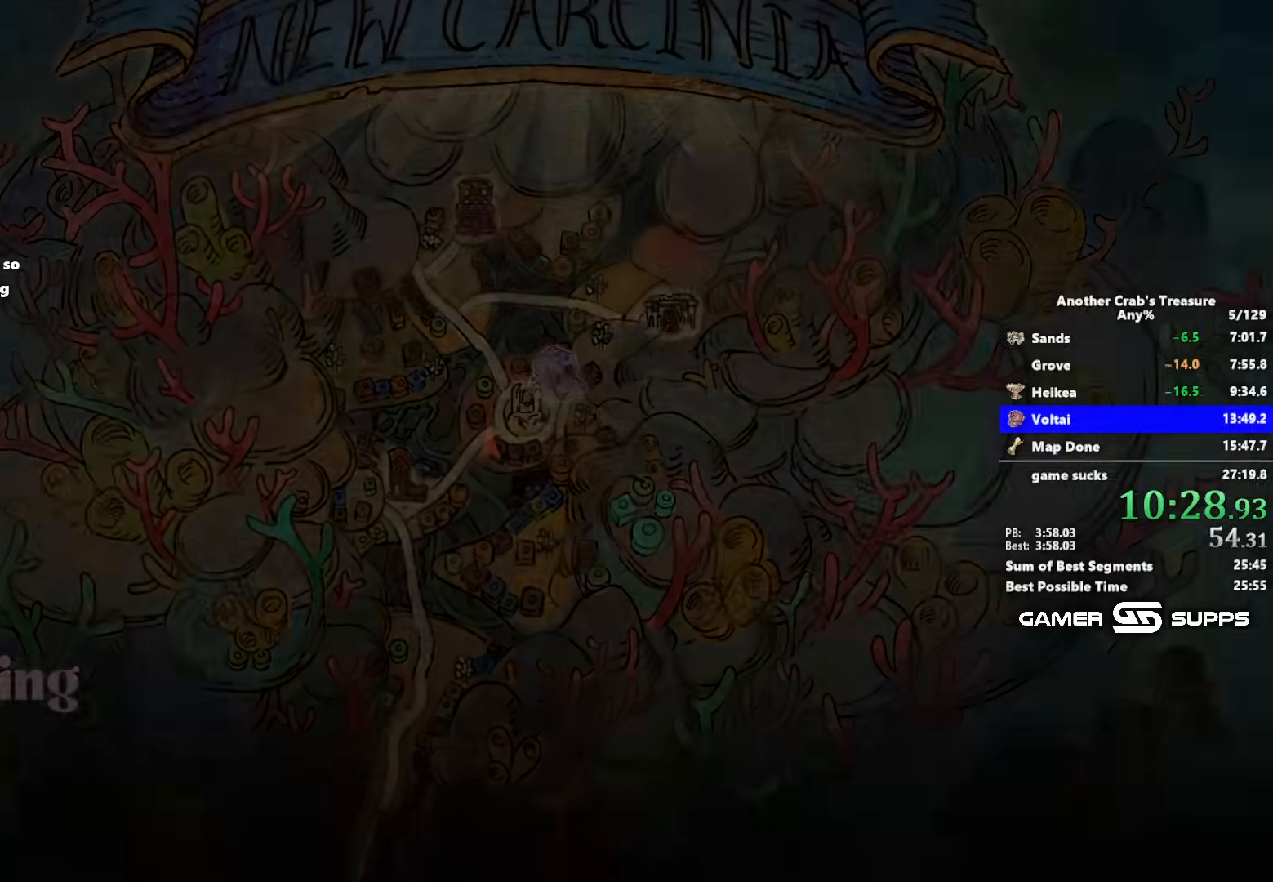
{"keys": ["z"], "mouse": [], "events": [[233, "z", "down"]]}
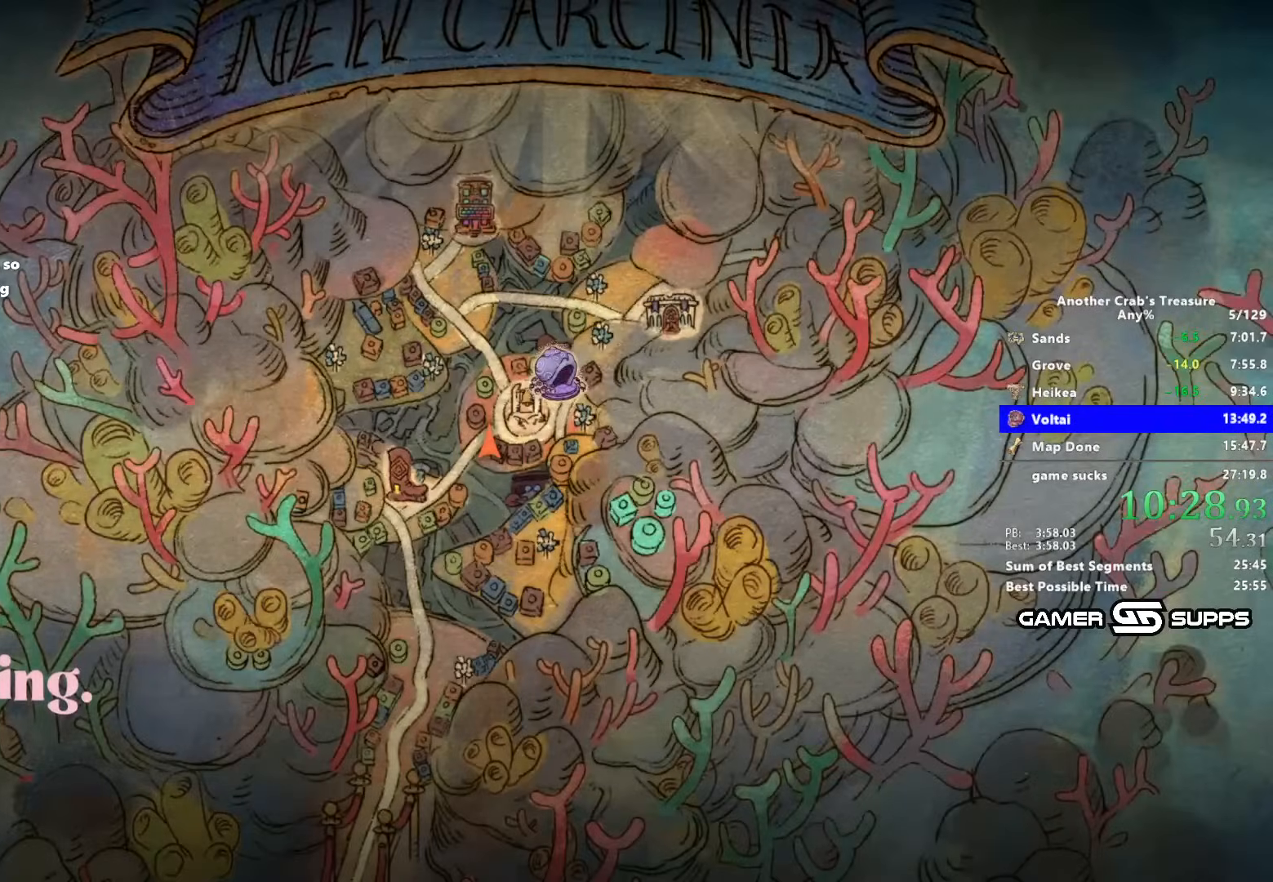
{"keys": ["z"], "mouse": [], "events": []}
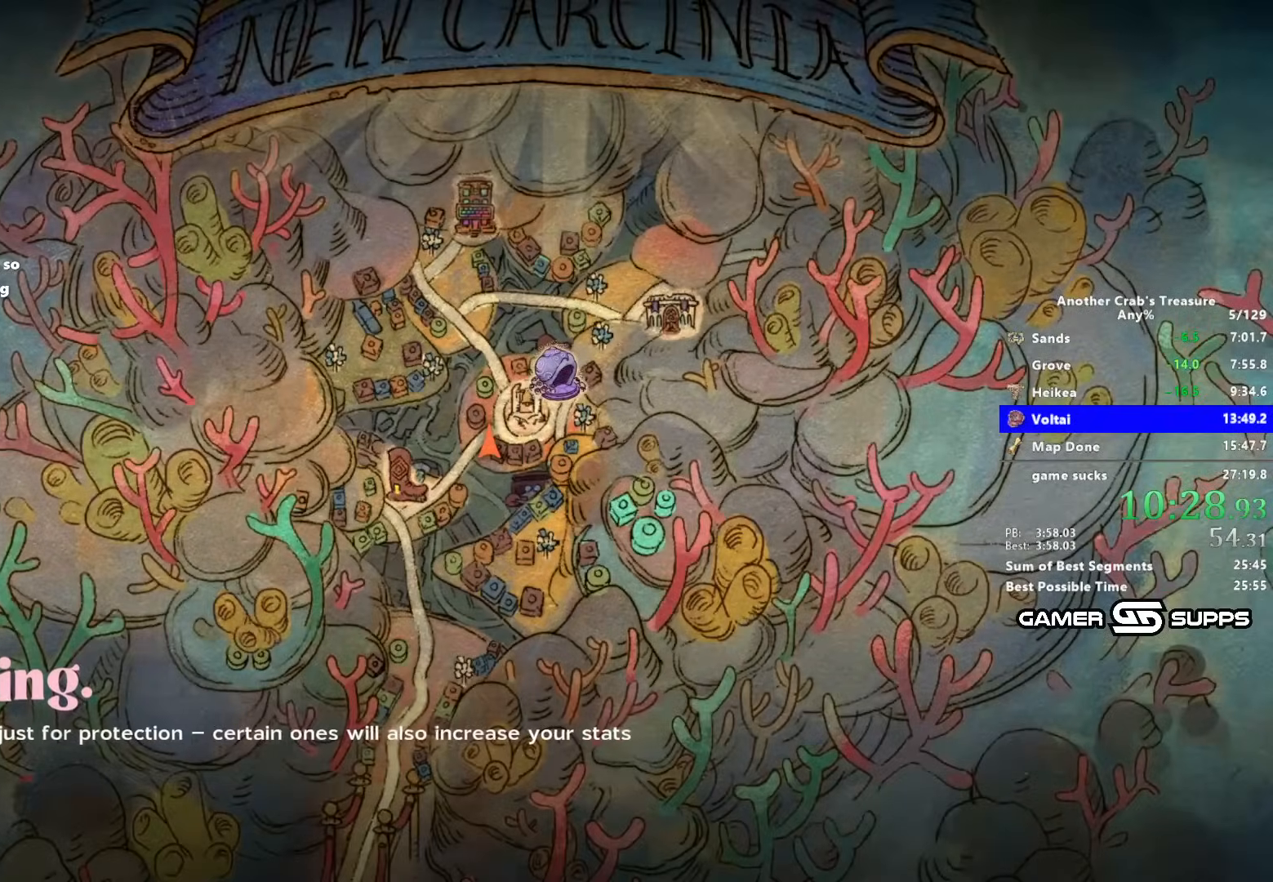
{"keys": ["z"], "mouse": [], "events": []}
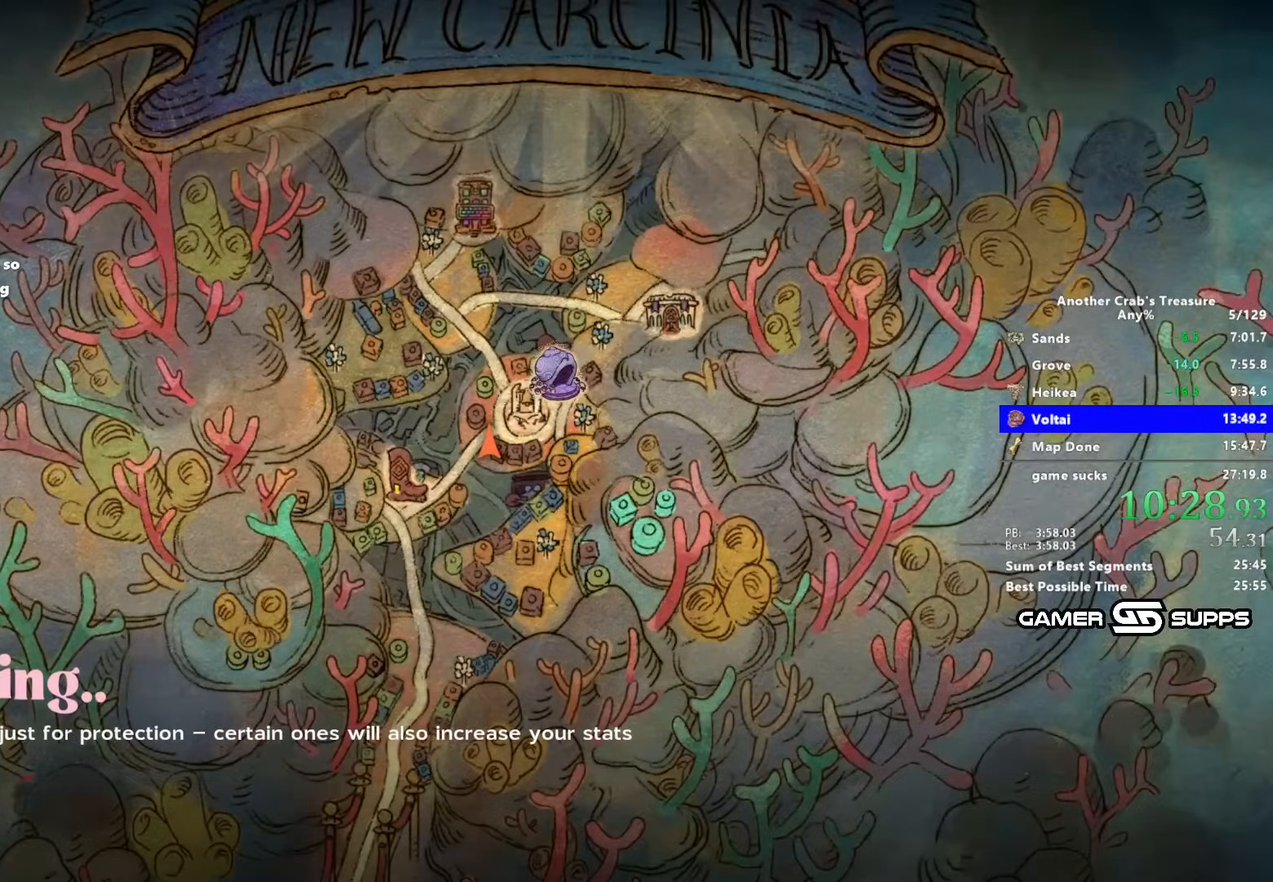
{"keys": ["z"], "mouse": [], "events": []}
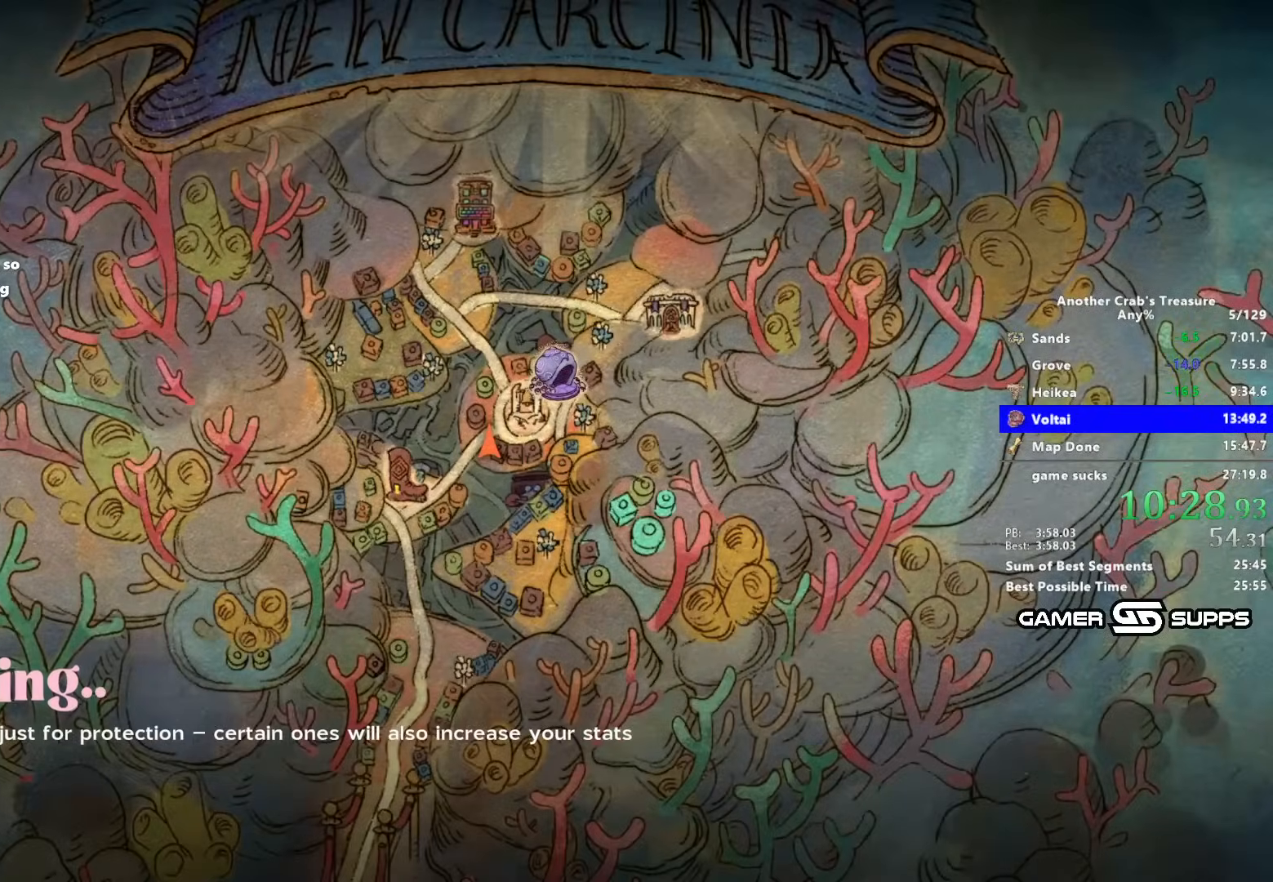
{"keys": ["z"], "mouse": [], "events": []}
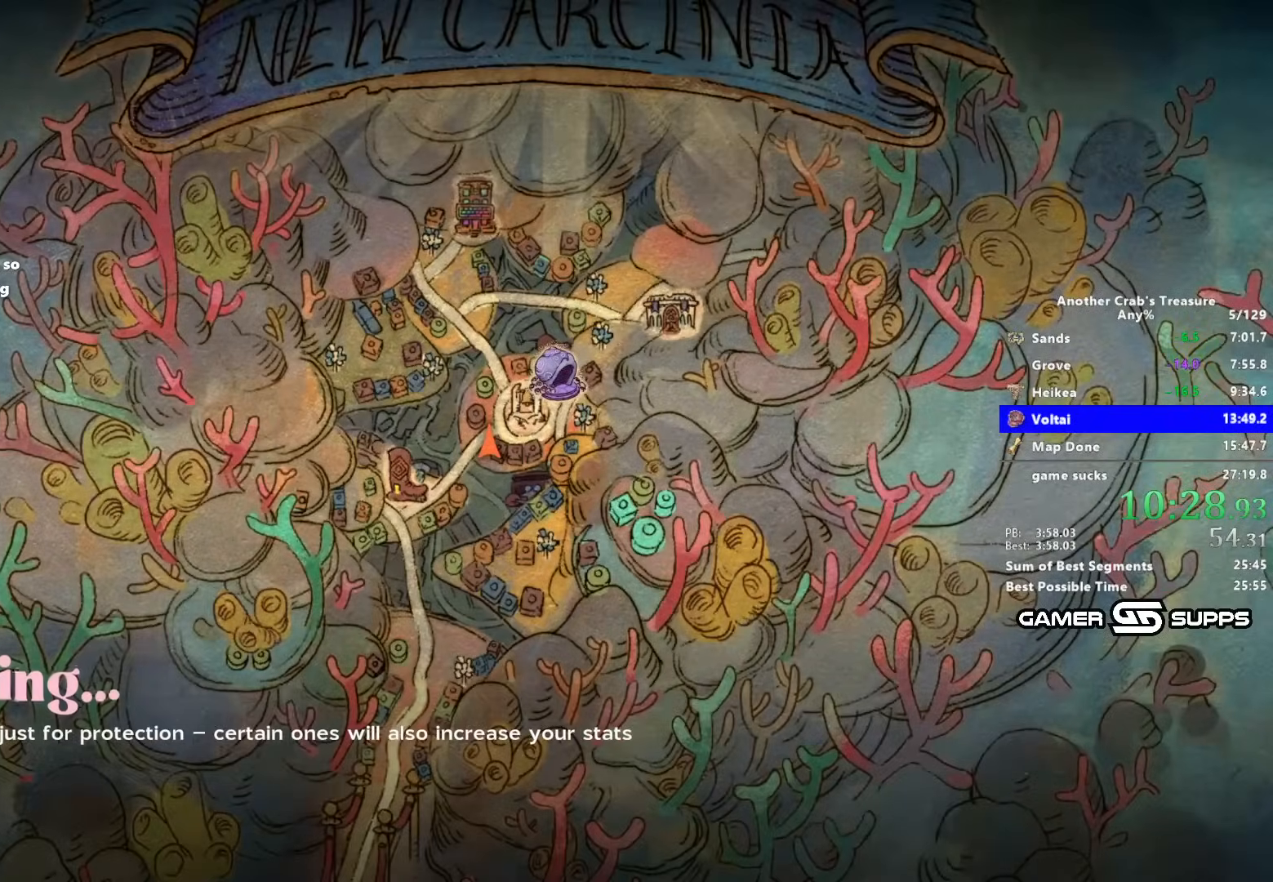
{"keys": ["z"], "mouse": [], "events": []}
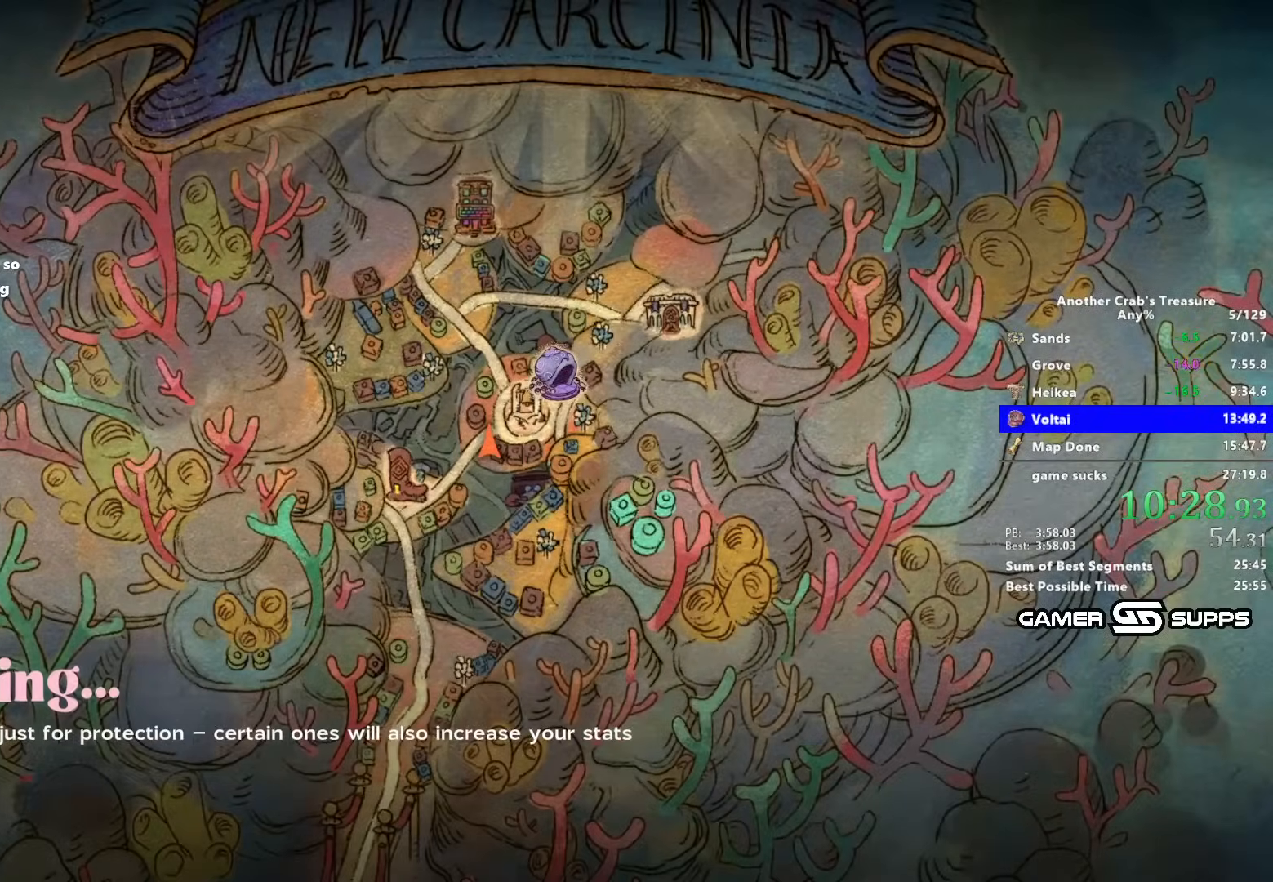
{"keys": ["z"], "mouse": [], "events": []}
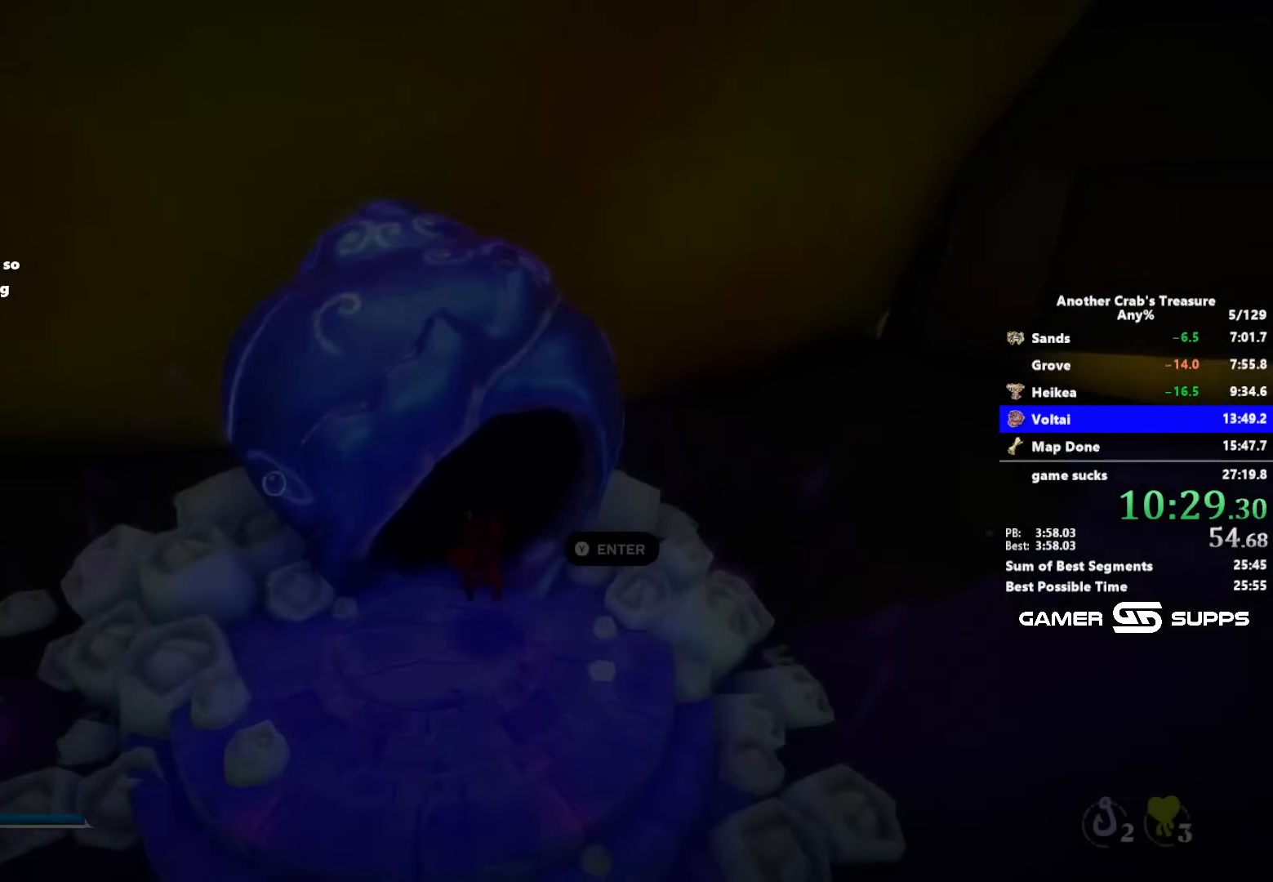
{"keys": ["z"], "mouse": [], "events": []}
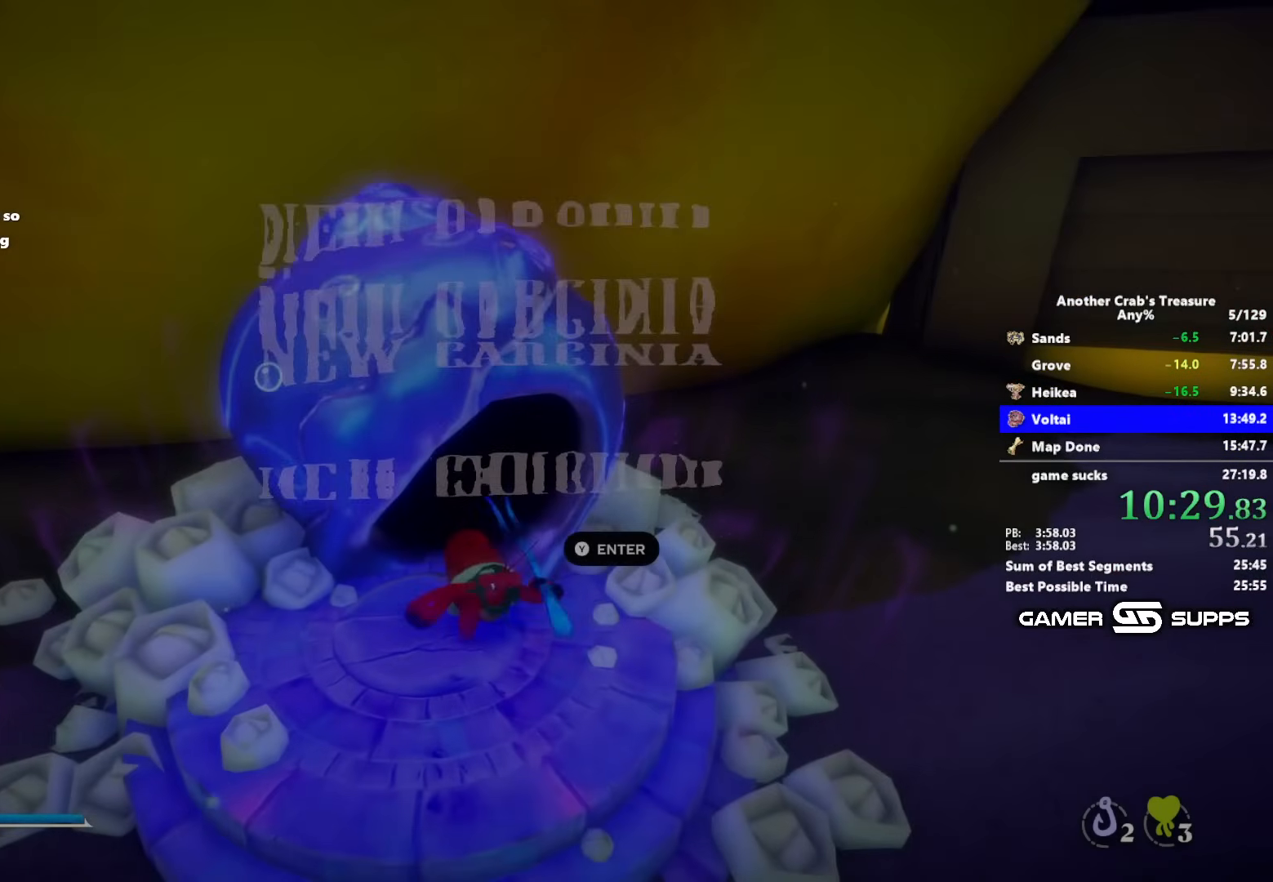
{"keys": [], "mouse": [], "events": [[367, "z", "up"]]}